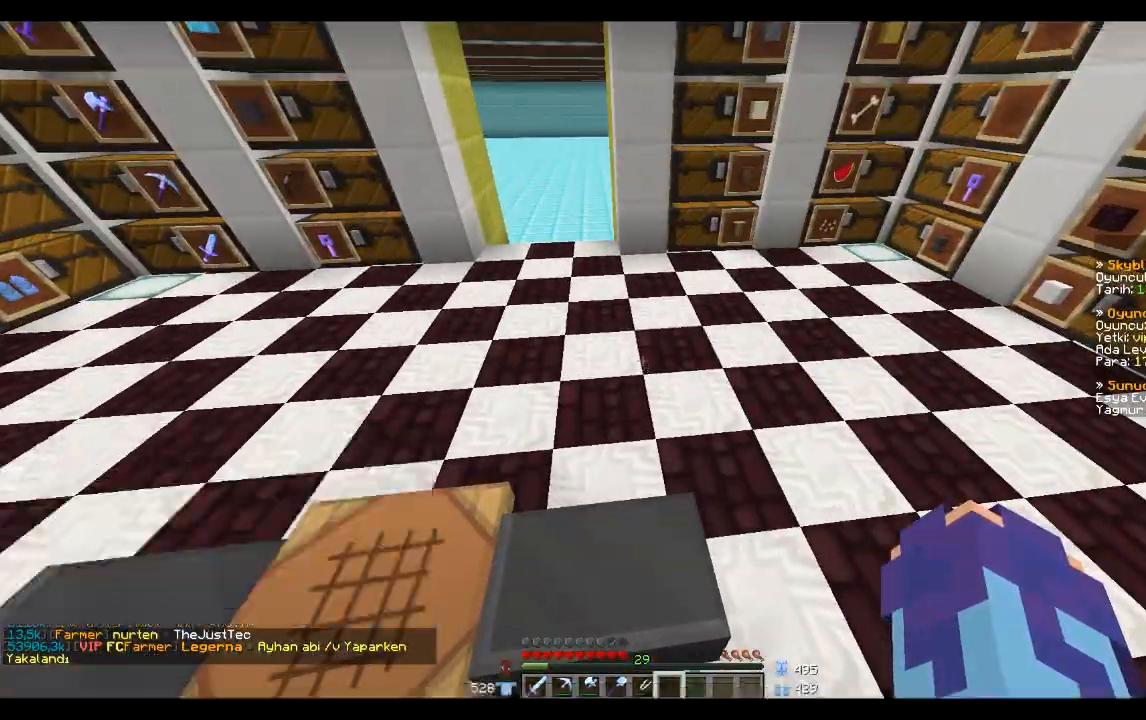
Gameplay with keyboard and mouse; each line is a JSON object with the keys and mouse buttons held at the frame after it. "events" lists presses ("down") and releases ("up") of "a", "d", "s", "space", "w", "mouse_left" and "mouse_right" between this image and that frame as [ms after this image, input, new state], when the widget could be followed in between. "mouse_left", "mouse_right" = the "left", "right" buttons of the "mouse" list. No other keys are recorded. Fast repeated clicks can show as one long hold. Mouse movement is not recorded.
{"keys": ["w"], "mouse": [], "events": [[200, "w", "down"]]}
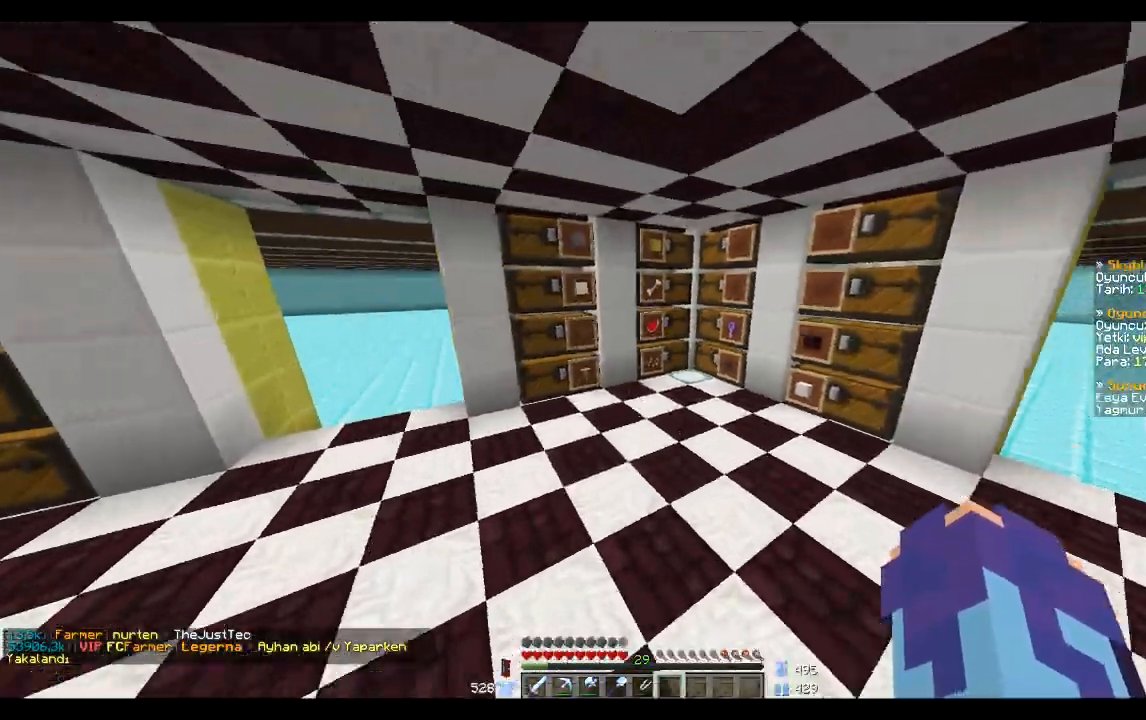
{"keys": [], "mouse": [], "events": [[500, "w", "up"]]}
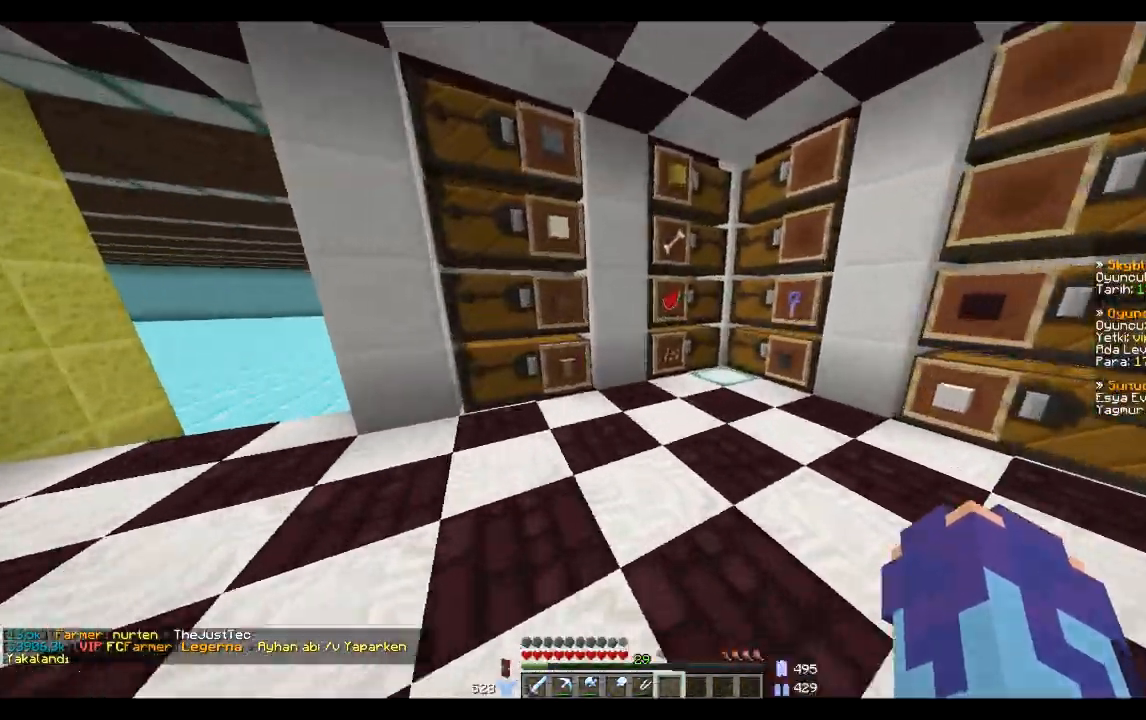
{"keys": [], "mouse": [], "events": []}
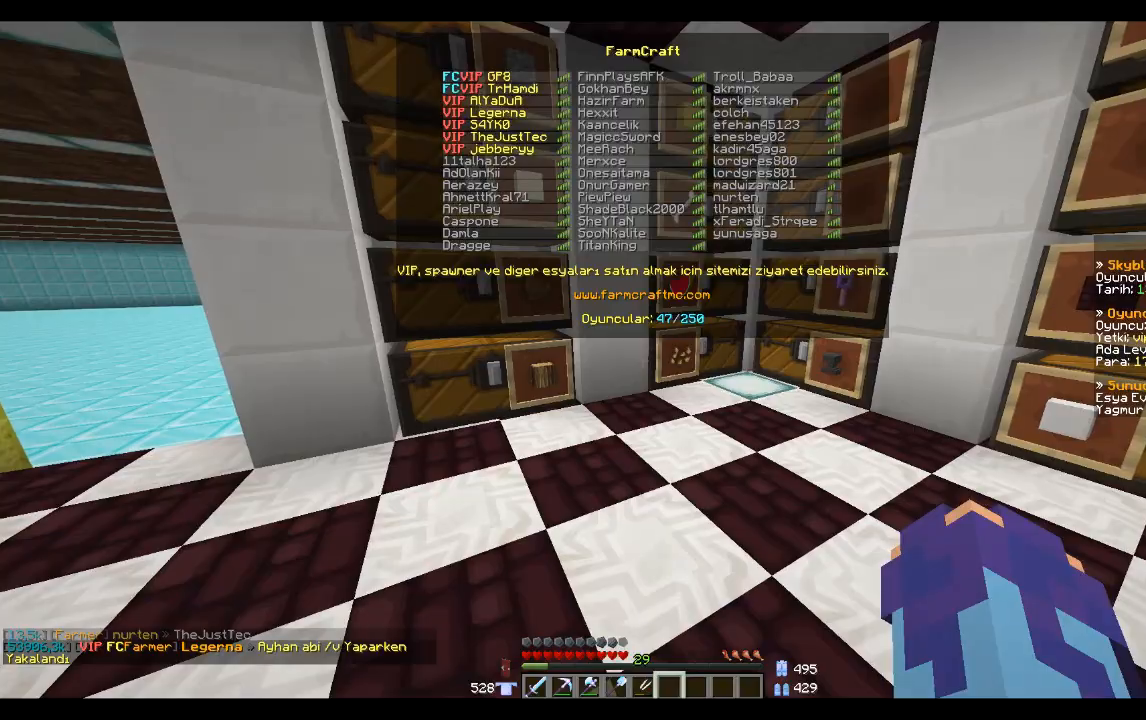
{"keys": [], "mouse": [], "events": []}
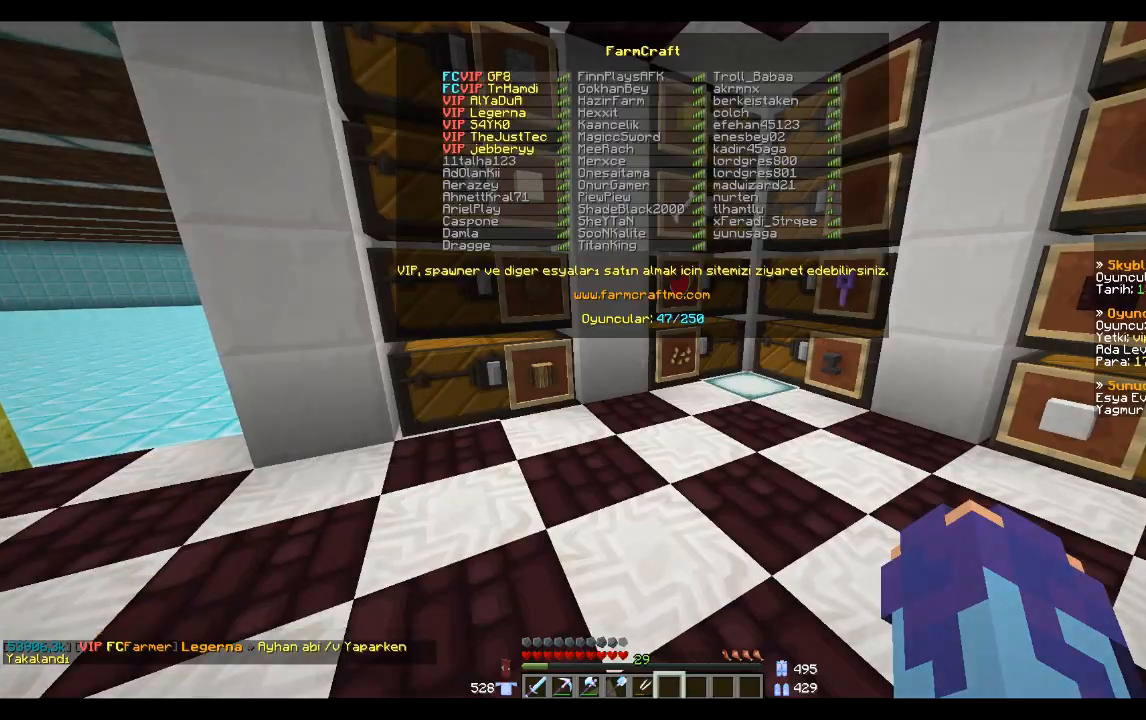
{"keys": [], "mouse": ["right"], "events": [[100, "w", "down"], [467, "mouse_right", "down"], [467, "w", "up"]]}